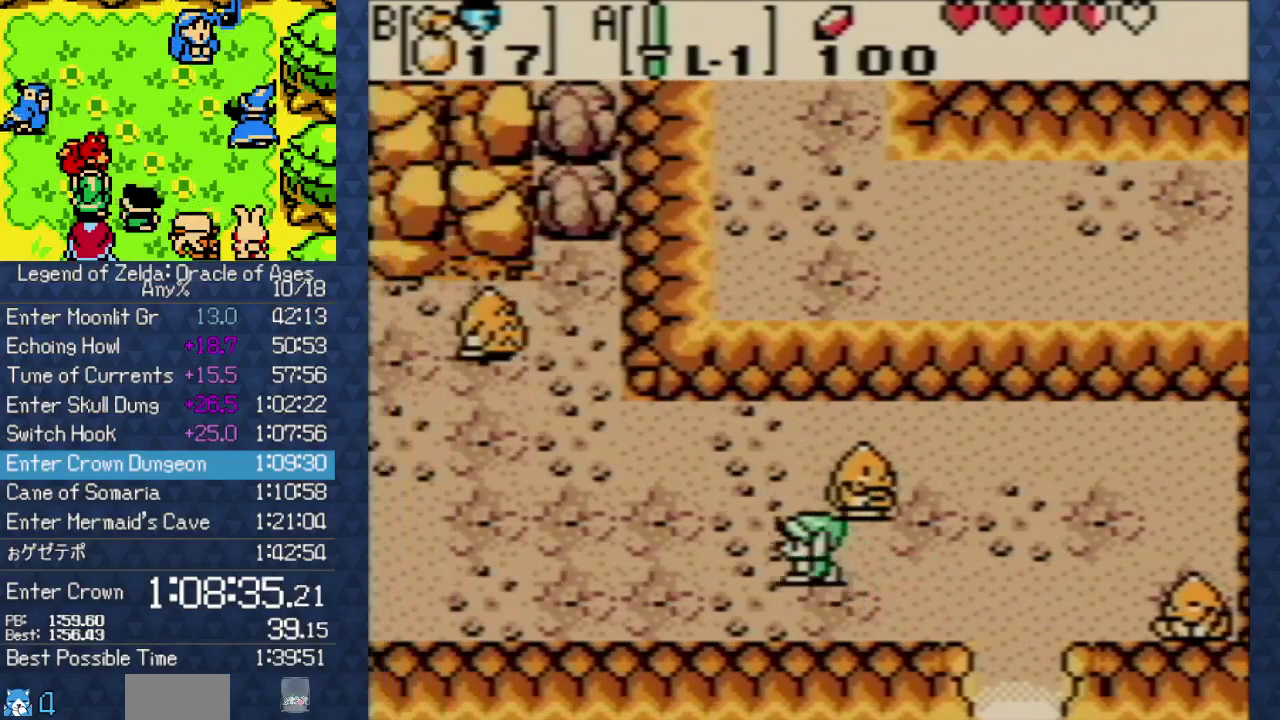
Gameplay with a controller (Nintendo layout); each line is a JSON object with the inputs held at the frame after it. "events" lists button and stick changes between this image and that frame as [ms after this image, input, new state], when the widget could be followed in between. Not read: L3 R3.
{"buttons": ["DPAD_LEFT"], "events": [[483, "DPAD_UP", "up"]]}
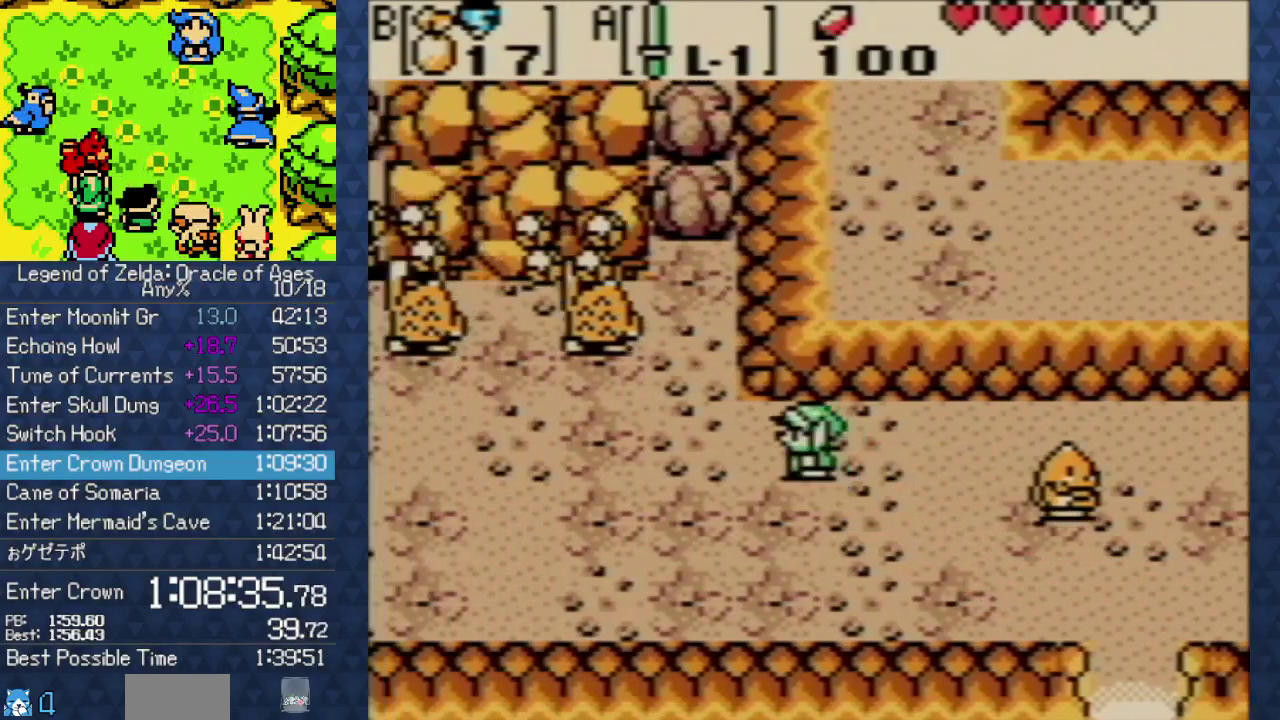
{"buttons": ["DPAD_LEFT"], "events": []}
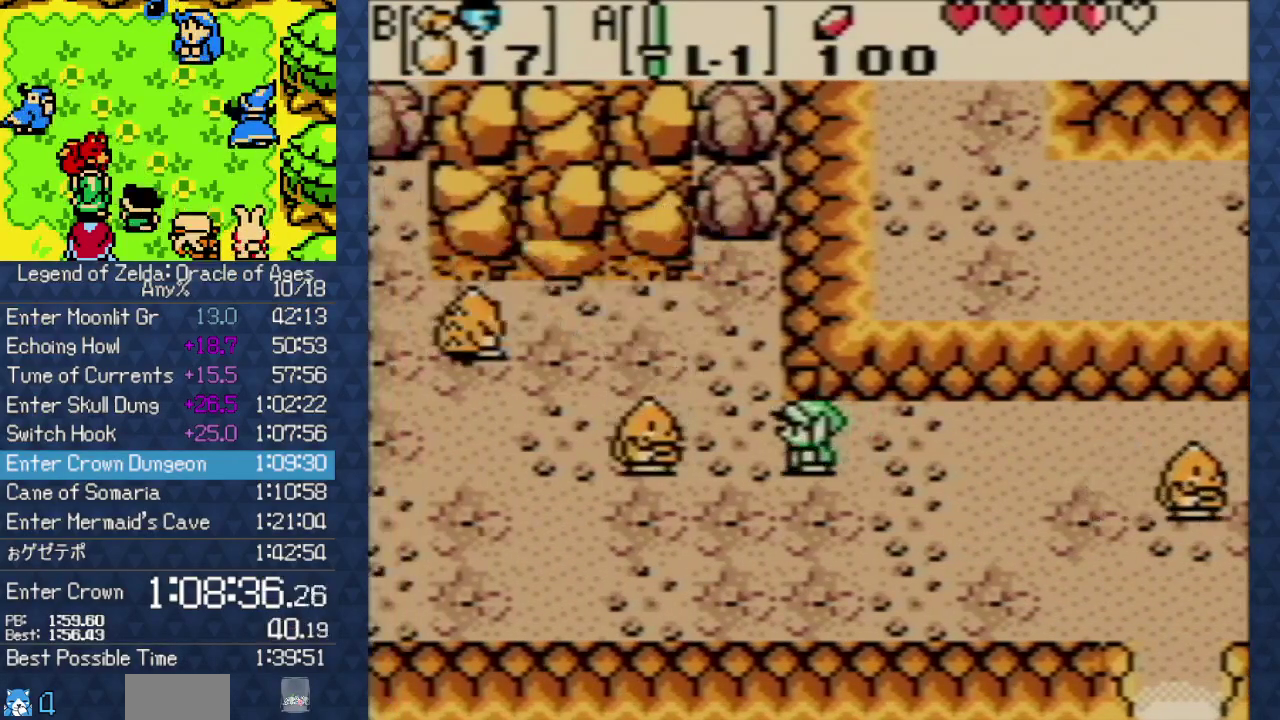
{"buttons": ["A"], "events": [[83, "A", "down"], [100, "DPAD_LEFT", "up"], [200, "A", "up"], [317, "A", "down"], [383, "A", "up"], [483, "A", "down"]]}
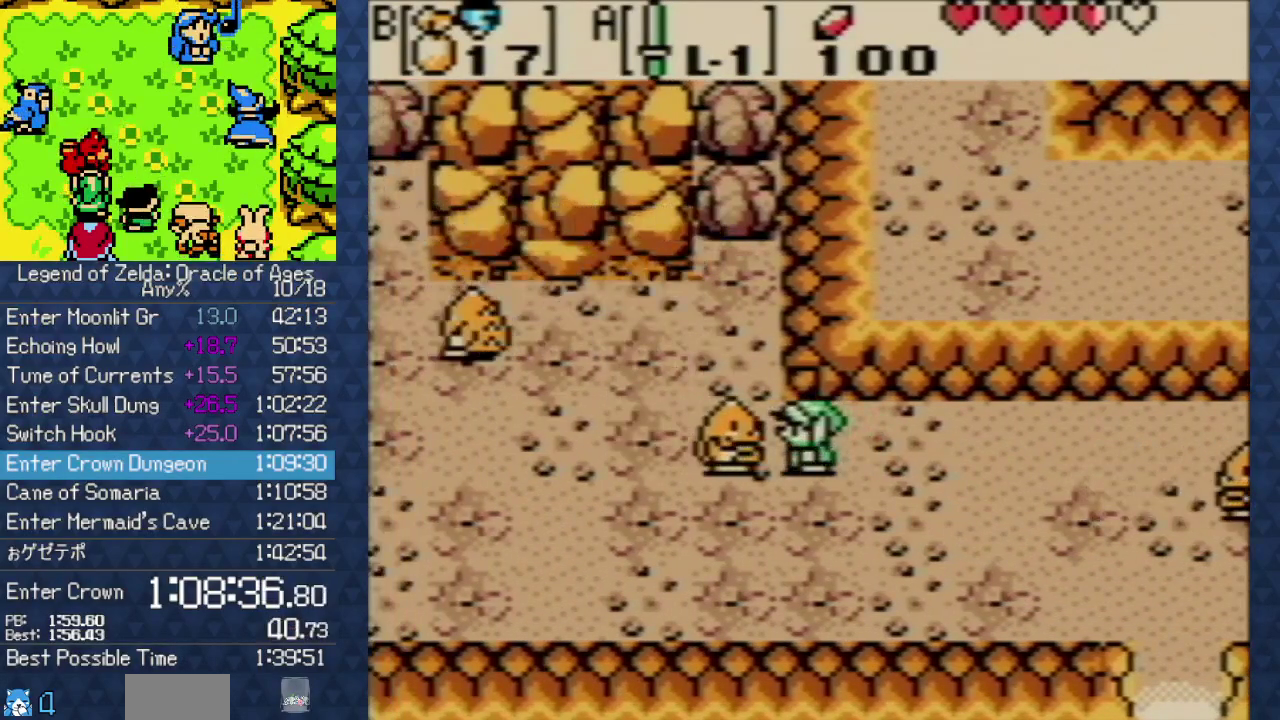
{"buttons": [], "events": [[83, "A", "up"], [167, "A", "down"], [250, "A", "up"], [333, "A", "down"], [333, "B", "down"], [383, "B", "up"], [467, "A", "up"]]}
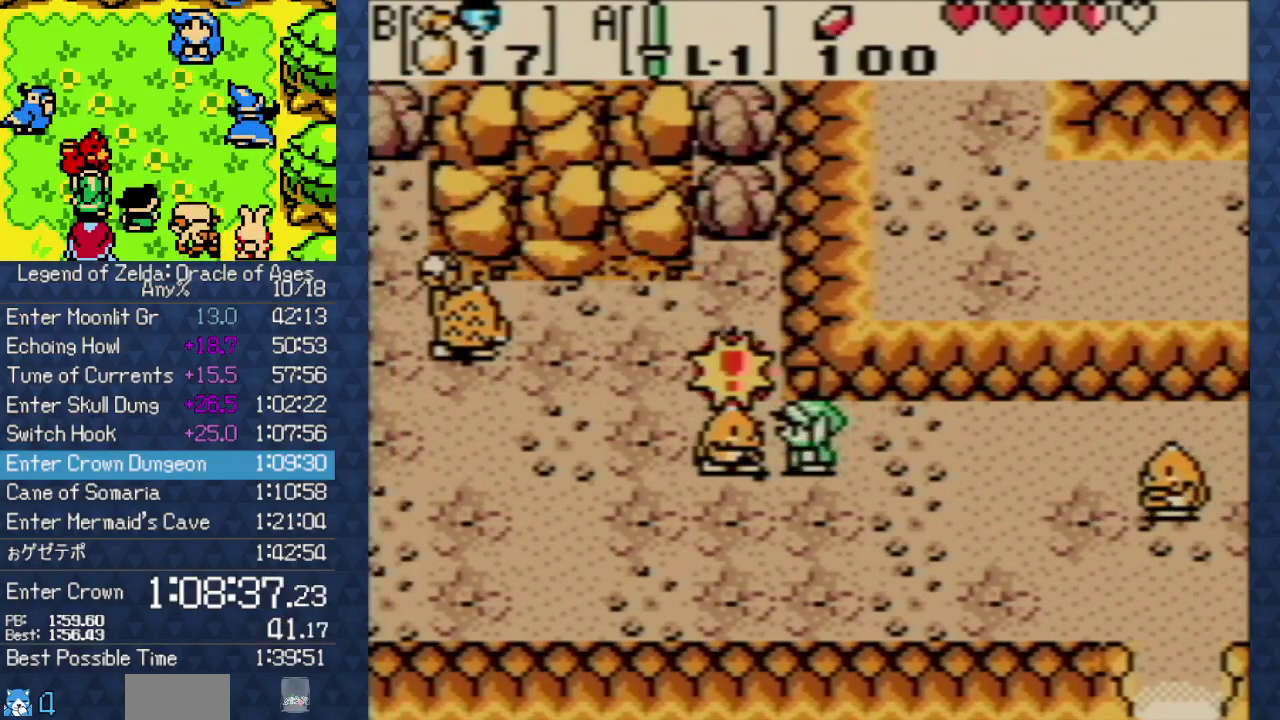
{"buttons": ["A"], "events": [[50, "A", "down"], [133, "A", "up"], [183, "B", "down"], [233, "A", "down"], [233, "B", "up"], [333, "A", "up"], [400, "A", "down"]]}
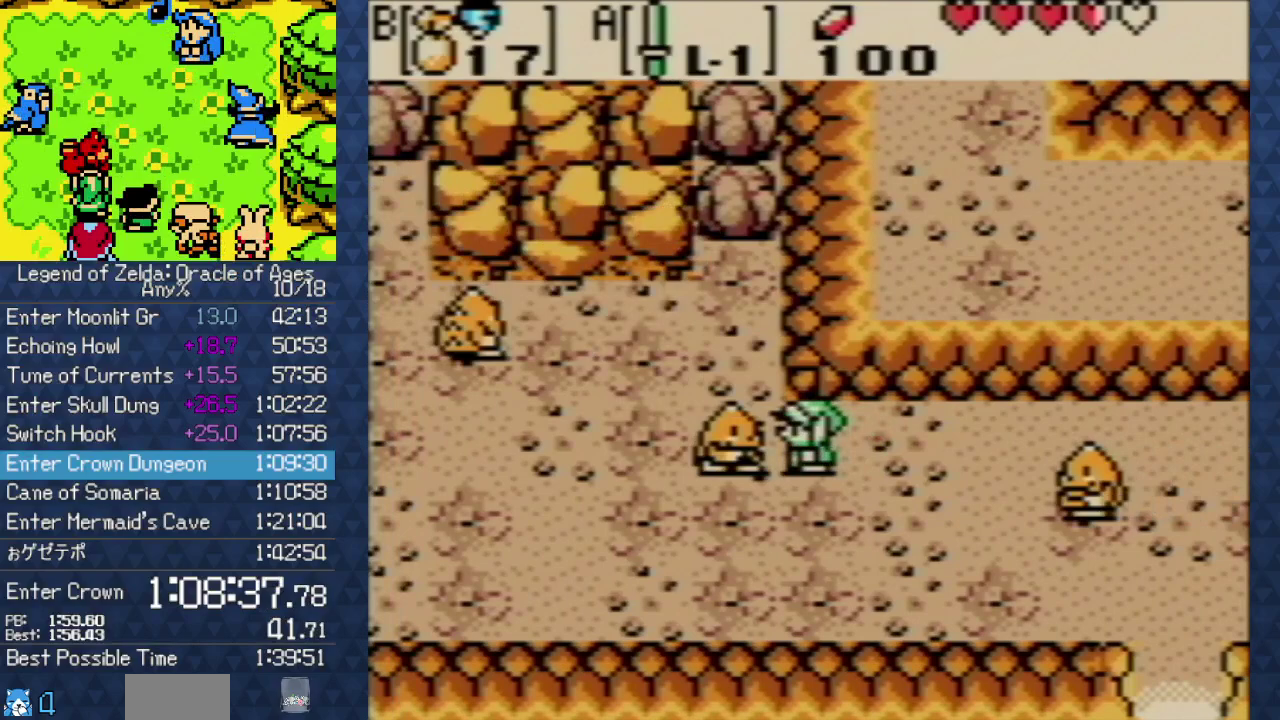
{"buttons": [], "events": [[33, "A", "up"], [83, "A", "down"], [133, "B", "down"], [200, "A", "up"], [283, "A", "down"], [317, "B", "up"], [433, "A", "up"]]}
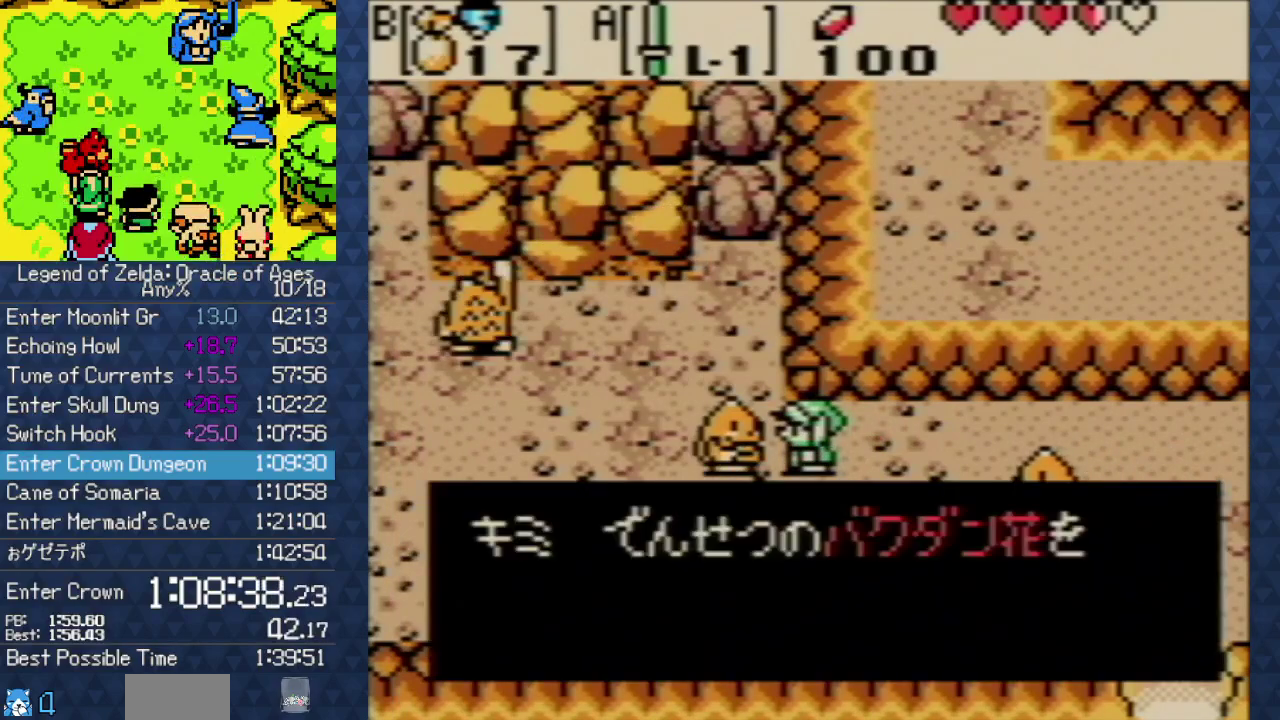
{"buttons": ["B"], "events": [[17, "A", "down"], [117, "A", "up"], [200, "A", "down"], [267, "B", "down"], [283, "A", "up"], [350, "A", "down"], [417, "B", "up"], [467, "A", "up"], [483, "B", "down"]]}
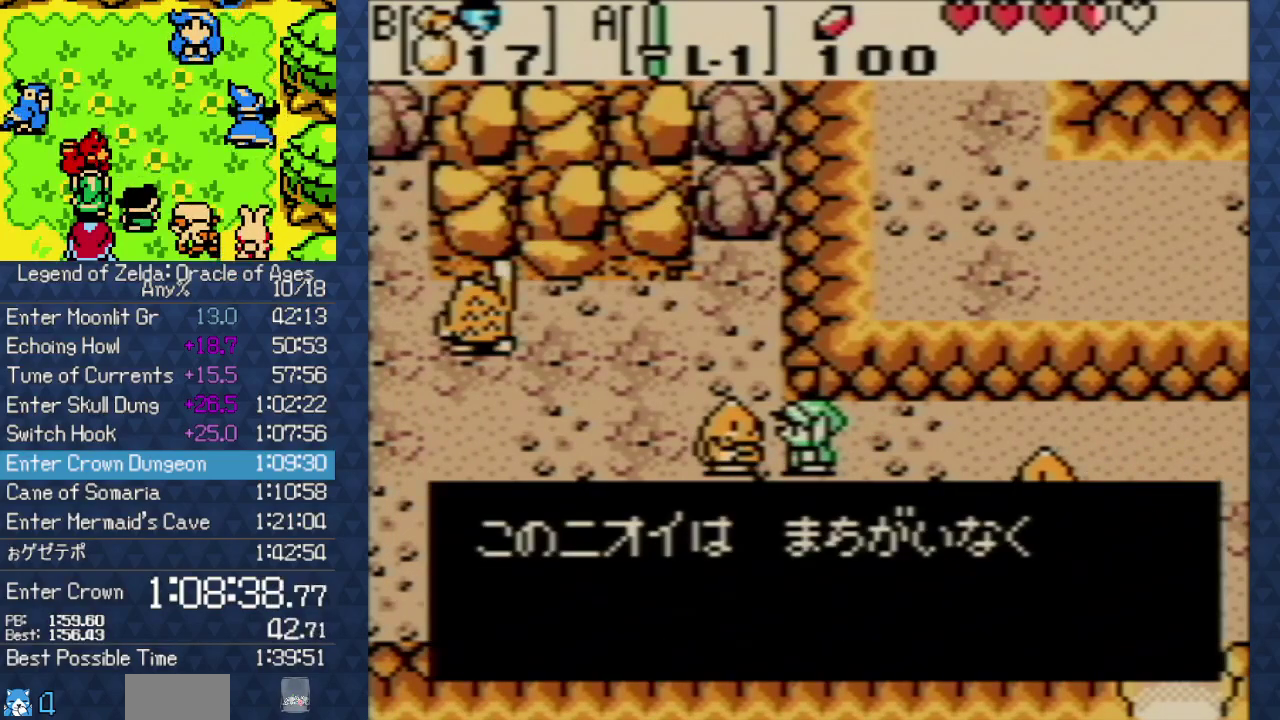
{"buttons": ["A"], "events": [[50, "A", "down"], [50, "B", "up"], [150, "A", "up"], [267, "A", "down"], [350, "A", "up"], [450, "A", "down"]]}
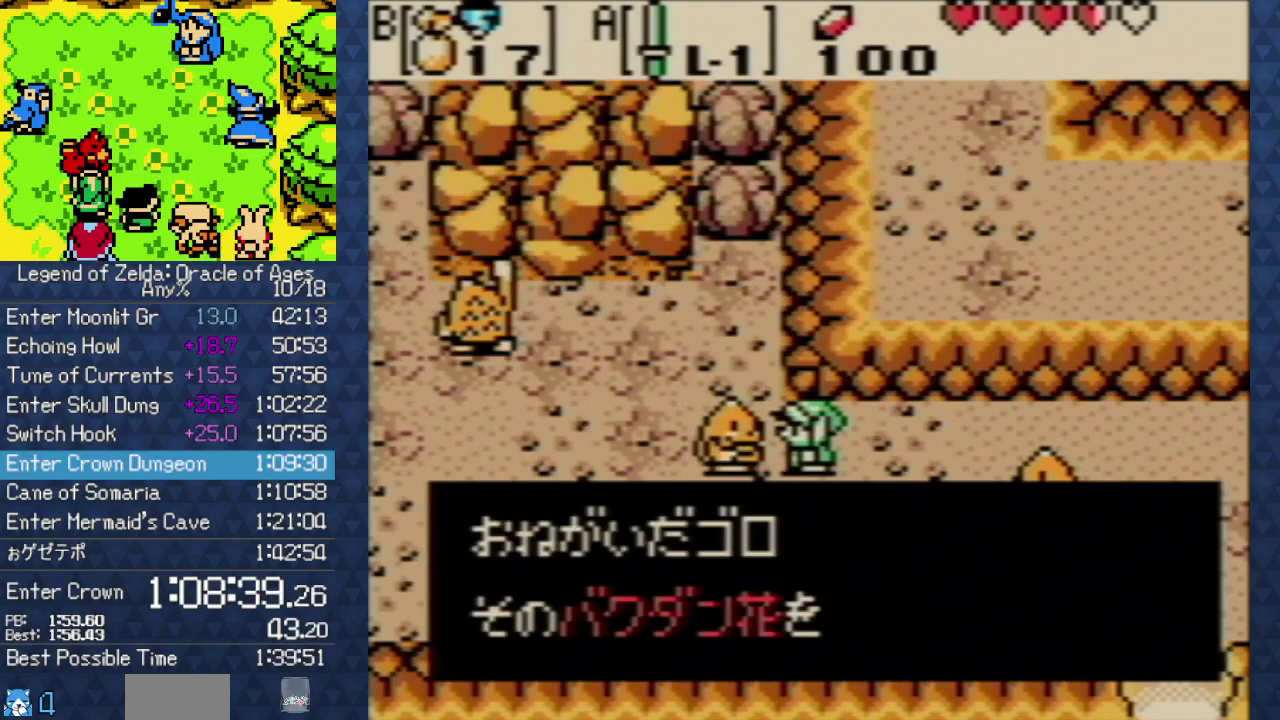
{"buttons": [], "events": [[83, "A", "up"], [150, "A", "down"], [233, "A", "up"], [350, "A", "down"], [450, "A", "up"]]}
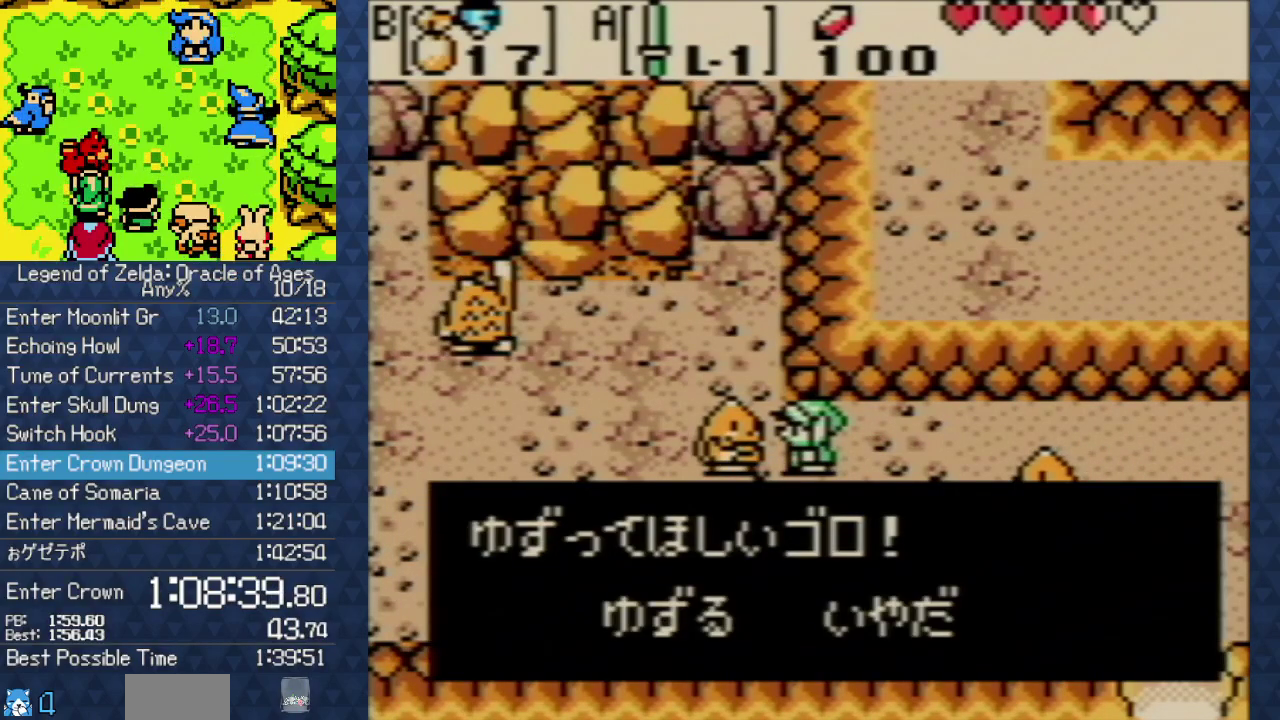
{"buttons": ["A"], "events": [[33, "A", "down"], [167, "A", "up"], [250, "A", "down"], [367, "A", "up"], [467, "A", "down"]]}
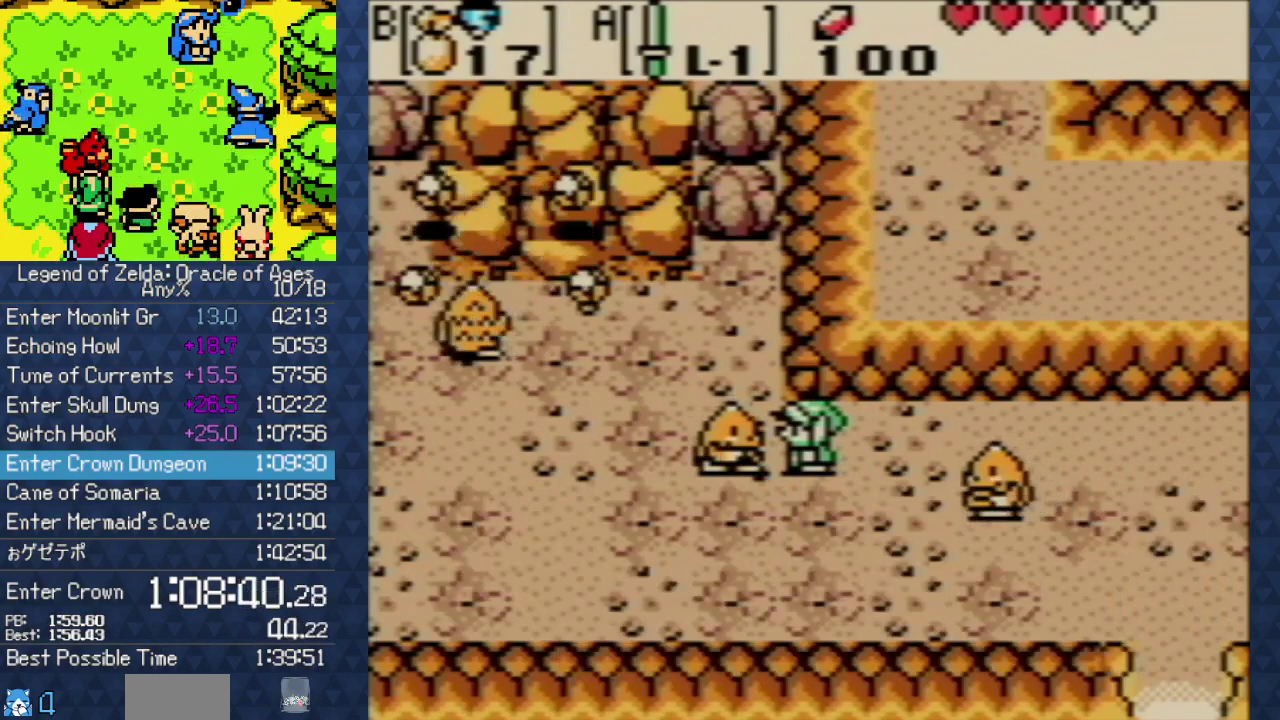
{"buttons": [], "events": [[50, "A", "up"], [67, "B", "down"], [133, "B", "up"], [183, "A", "down"], [200, "B", "down"], [250, "A", "up"], [250, "B", "up"], [317, "B", "down"], [333, "A", "down"], [367, "B", "up"], [433, "A", "up"], [433, "B", "down"], [500, "B", "up"]]}
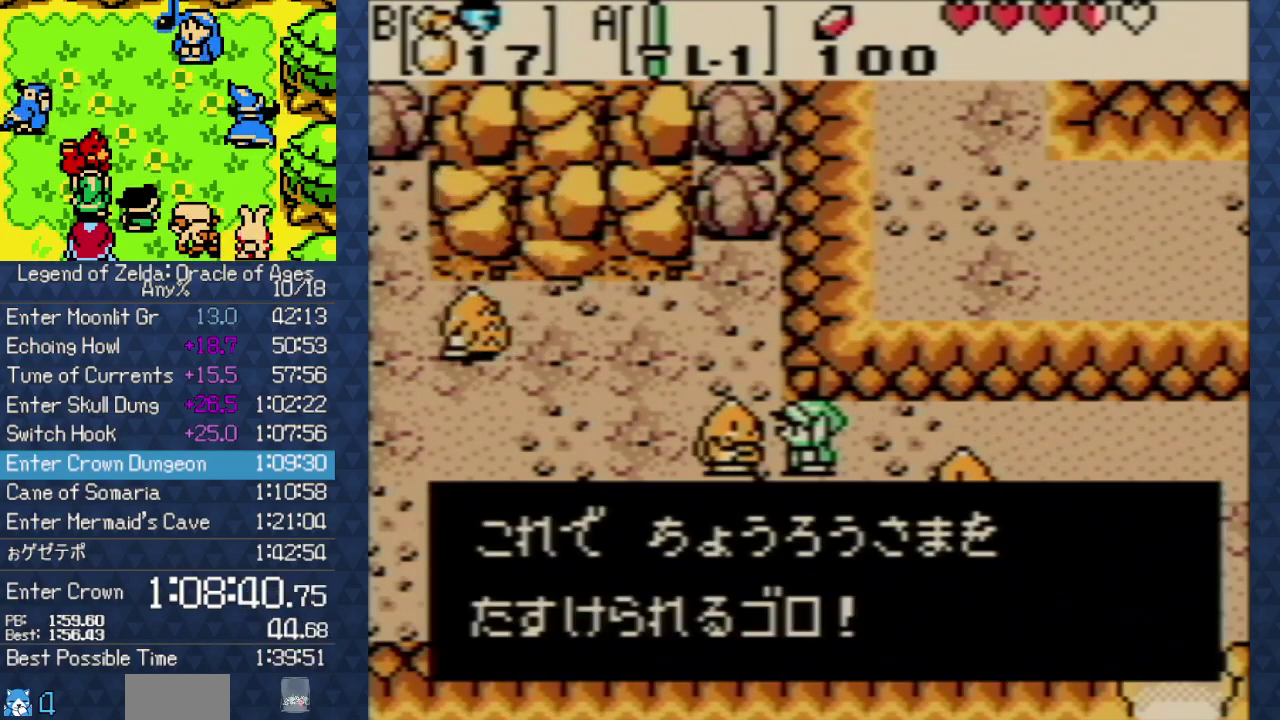
{"buttons": ["A"], "events": [[17, "A", "down"], [100, "B", "down"], [150, "B", "up"], [167, "A", "up"], [200, "B", "down"], [250, "A", "down"], [267, "B", "up"], [350, "A", "up"], [417, "A", "down"], [450, "B", "down"], [500, "B", "up"]]}
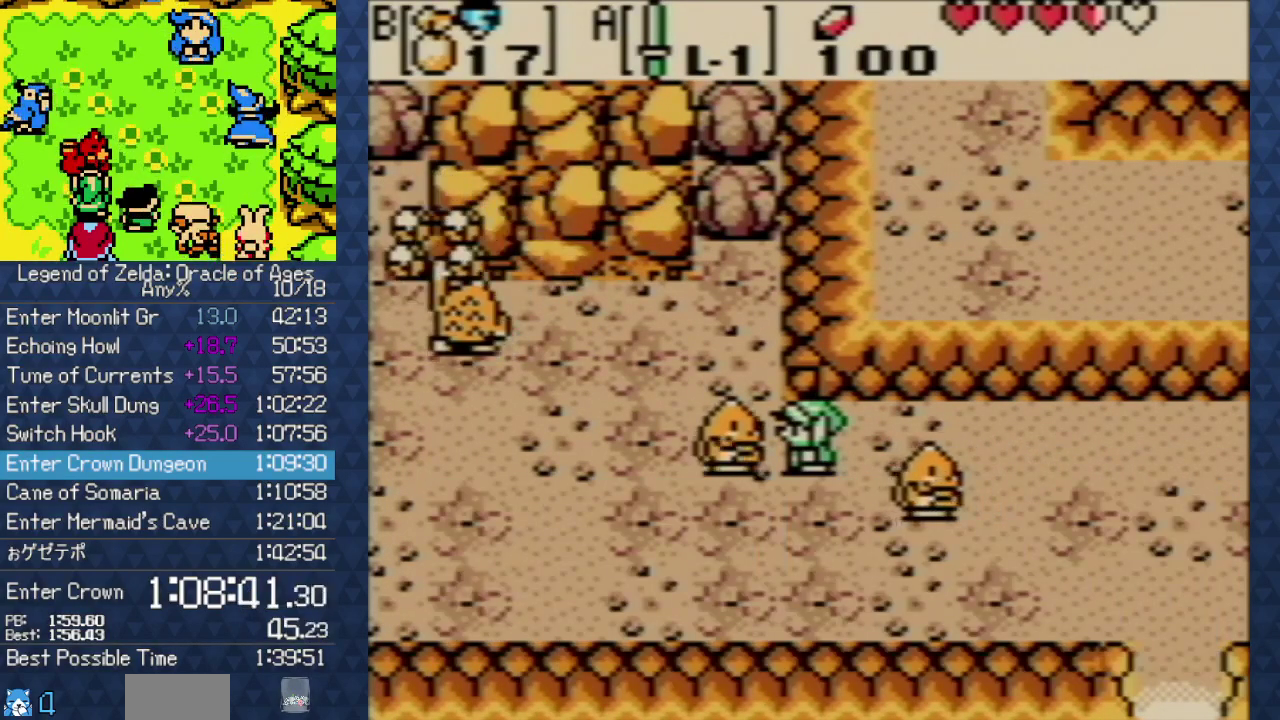
{"buttons": ["B"], "events": [[50, "A", "up"], [83, "B", "down"], [133, "B", "up"], [167, "A", "down"], [250, "A", "up"], [333, "A", "down"], [467, "A", "up"], [467, "B", "down"]]}
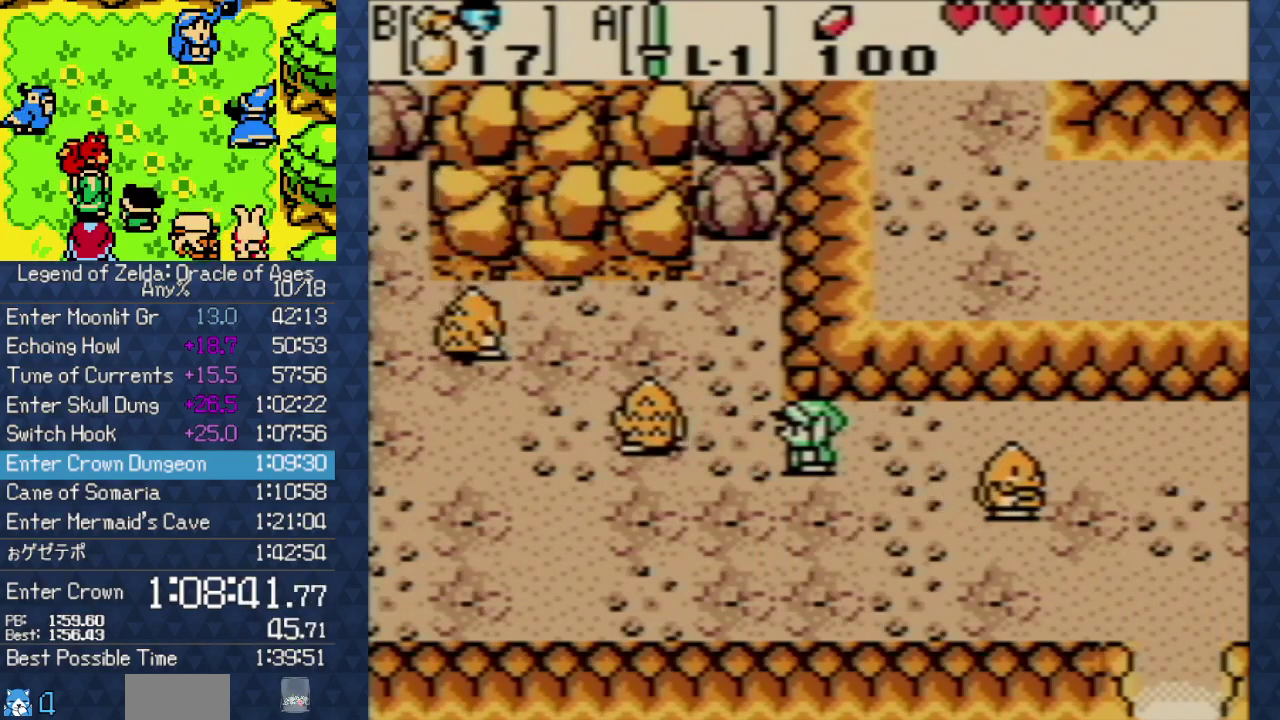
{"buttons": ["A"], "events": [[67, "B", "up"], [83, "A", "down"], [117, "B", "down"], [167, "A", "up"], [167, "B", "up"], [217, "B", "down"], [267, "A", "down"], [283, "B", "up"], [333, "B", "down"], [383, "A", "up"], [383, "B", "up"], [500, "A", "down"]]}
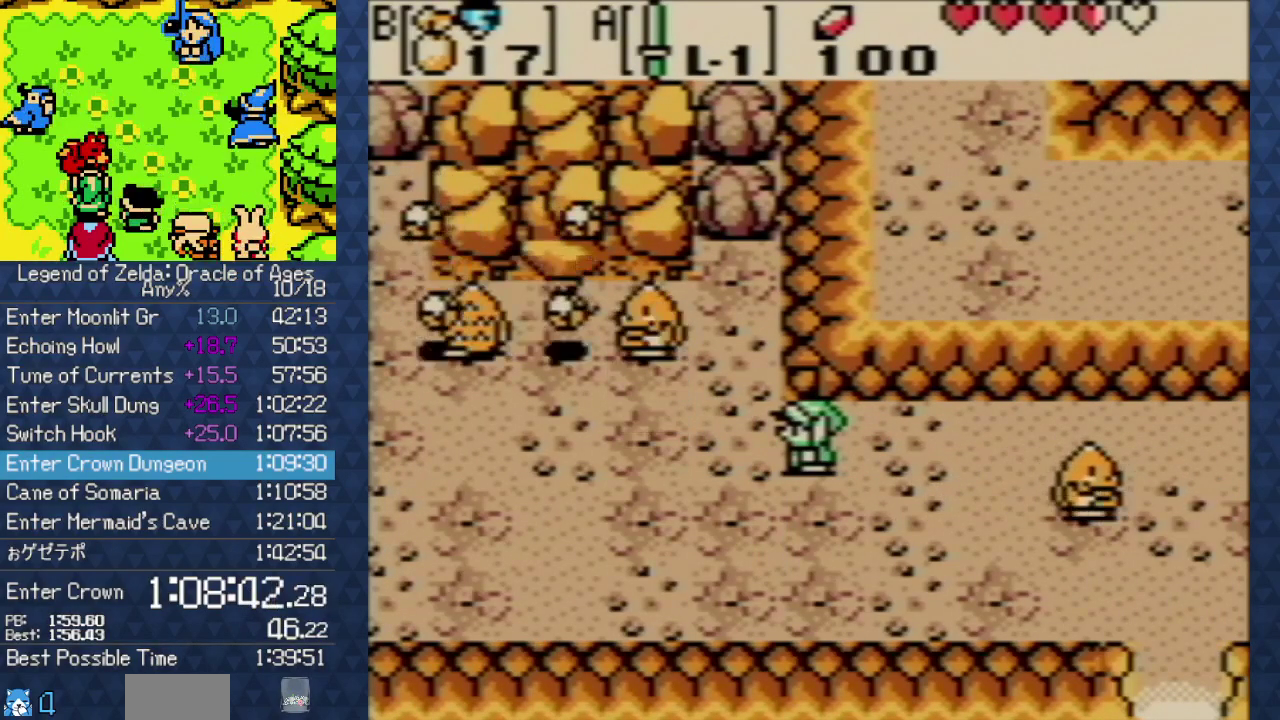
{"buttons": ["A"], "events": [[17, "B", "down"], [100, "B", "up"], [117, "A", "up"], [200, "A", "down"], [333, "A", "up"], [417, "A", "down"]]}
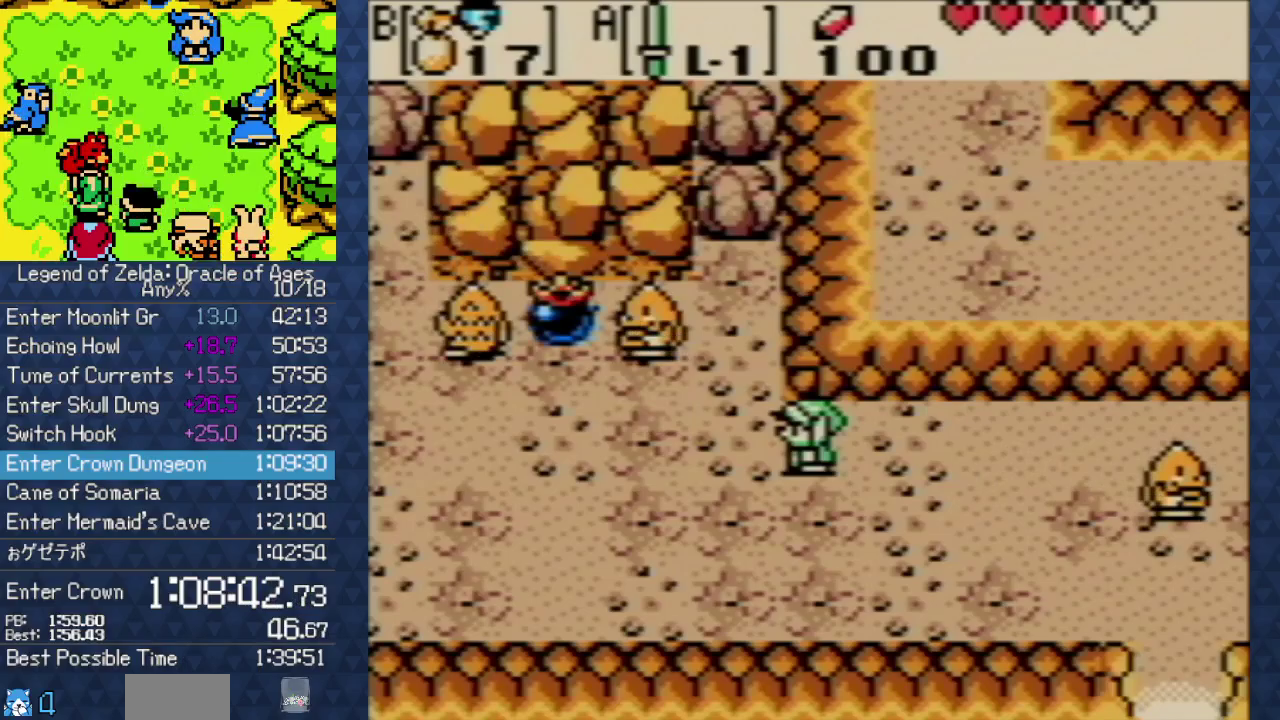
{"buttons": ["A"], "events": [[17, "A", "up"], [117, "A", "down"], [283, "A", "up"], [400, "A", "down"]]}
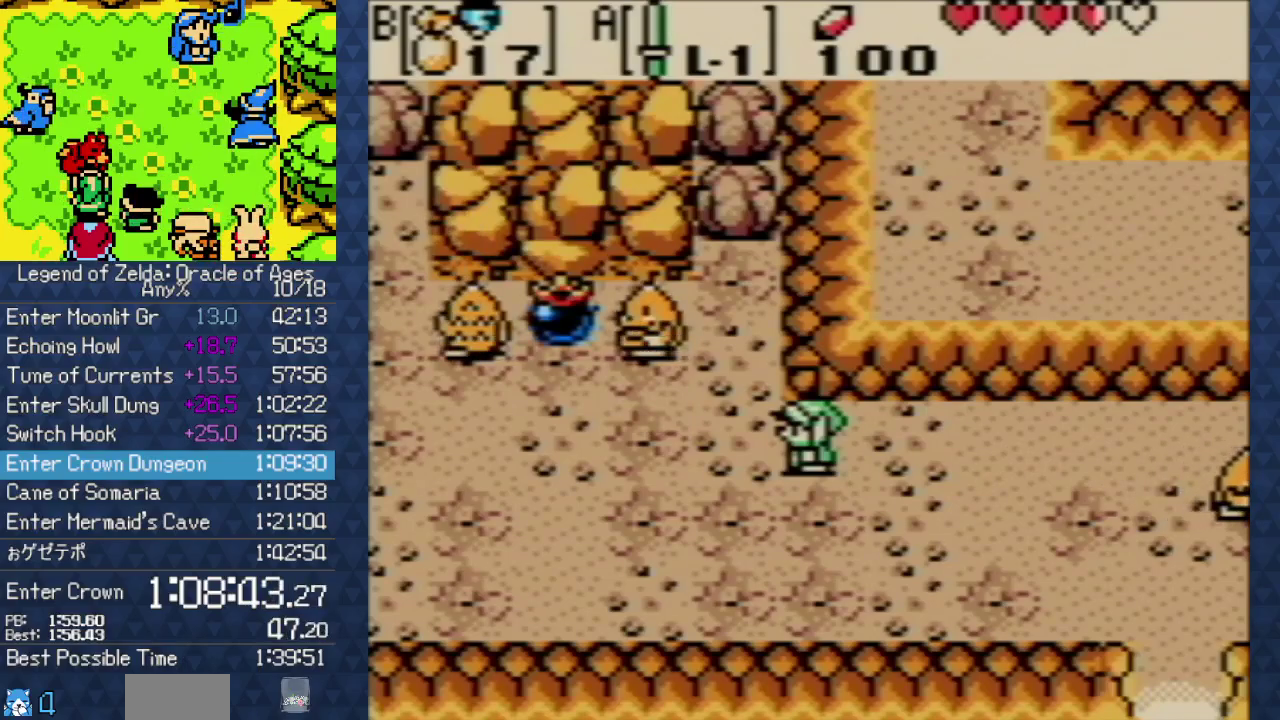
{"buttons": [], "events": [[17, "A", "up"], [83, "A", "down"], [183, "A", "up"], [317, "A", "down"], [433, "A", "up"]]}
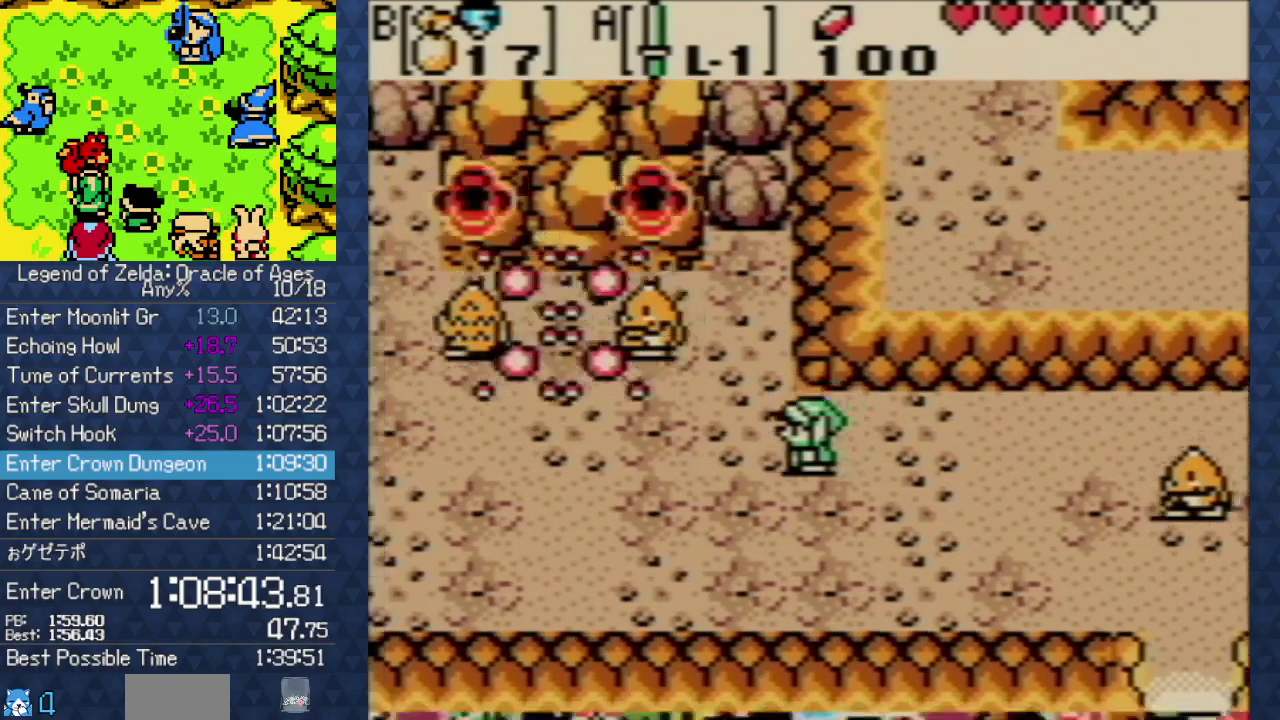
{"buttons": [], "events": [[33, "A", "down"], [183, "A", "up"], [283, "A", "down"], [433, "A", "up"]]}
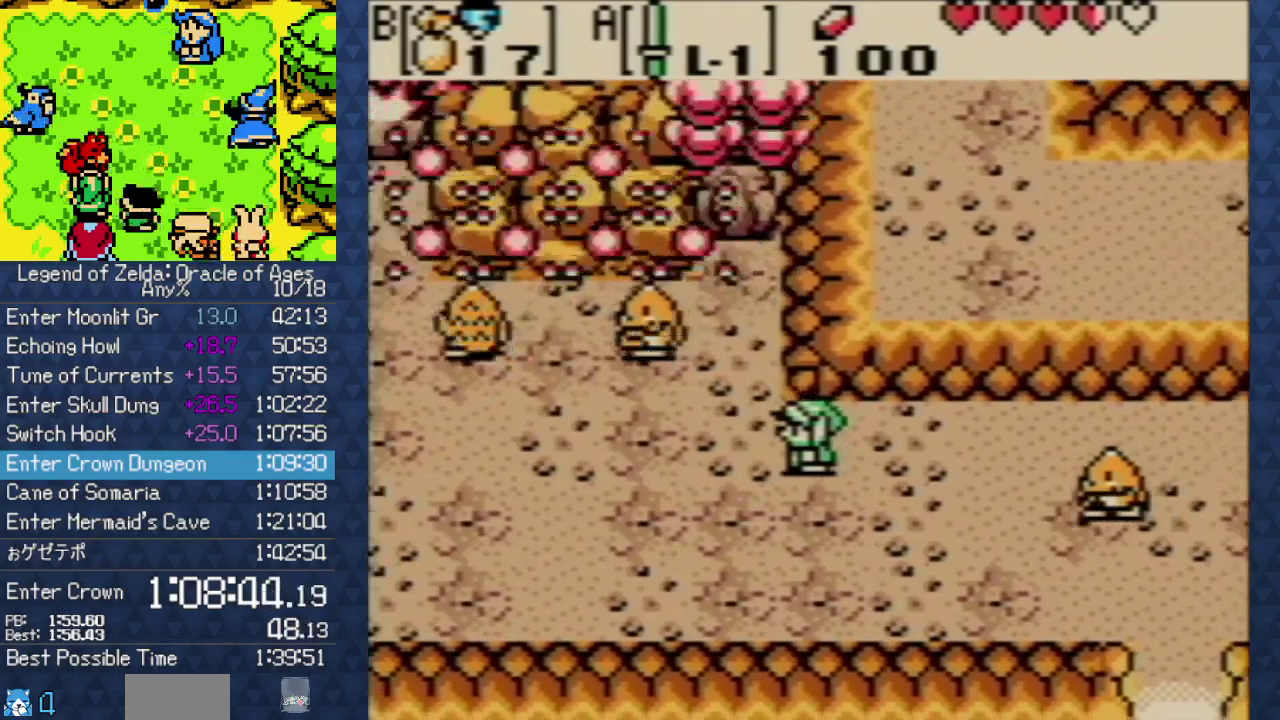
{"buttons": [], "events": [[33, "A", "down"], [150, "A", "up"], [300, "A", "down"], [400, "A", "up"]]}
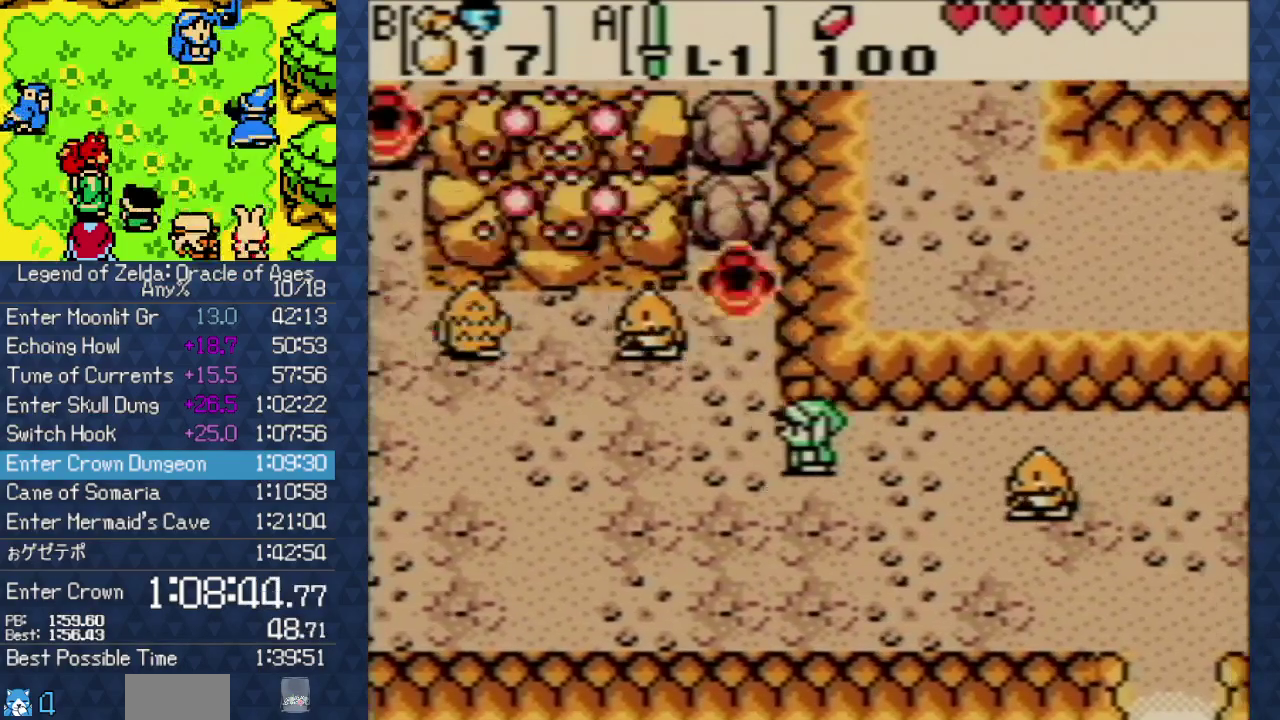
{"buttons": ["A"], "events": [[17, "A", "down"], [117, "A", "up"], [233, "A", "down"], [367, "A", "up"], [433, "A", "down"]]}
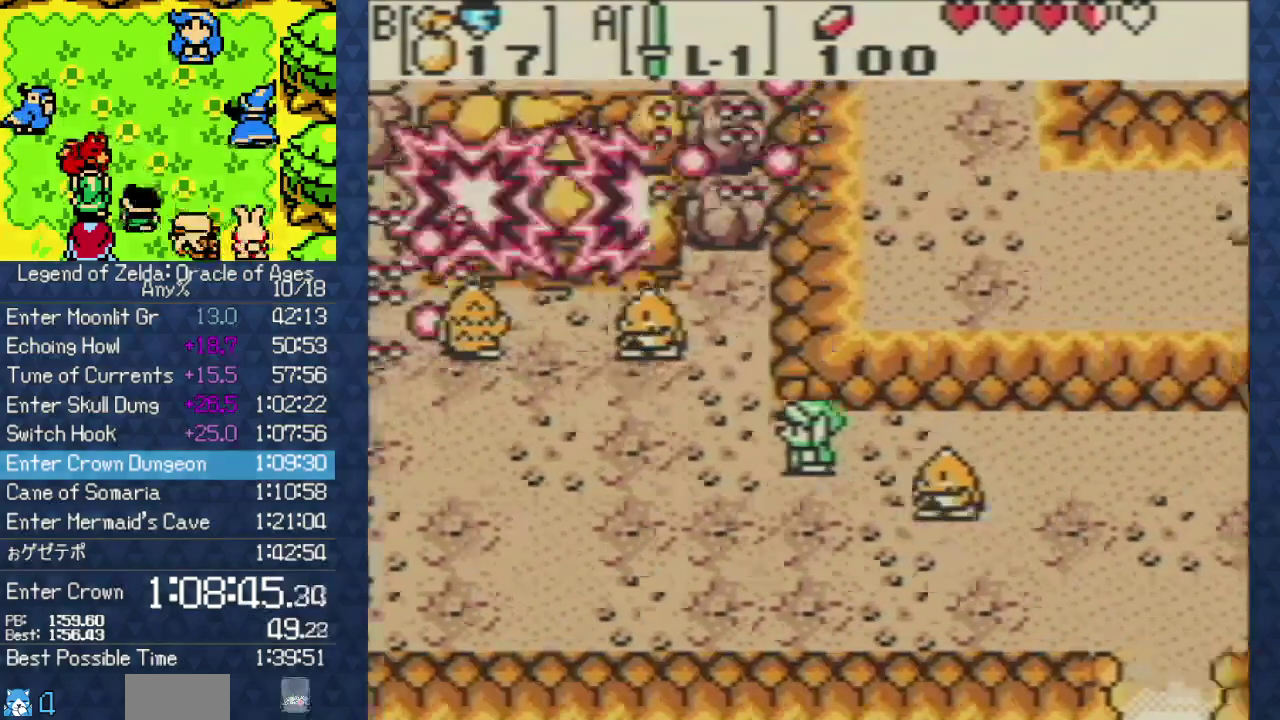
{"buttons": ["A"], "events": [[17, "A", "up"], [217, "A", "down"], [300, "A", "up"], [417, "A", "down"]]}
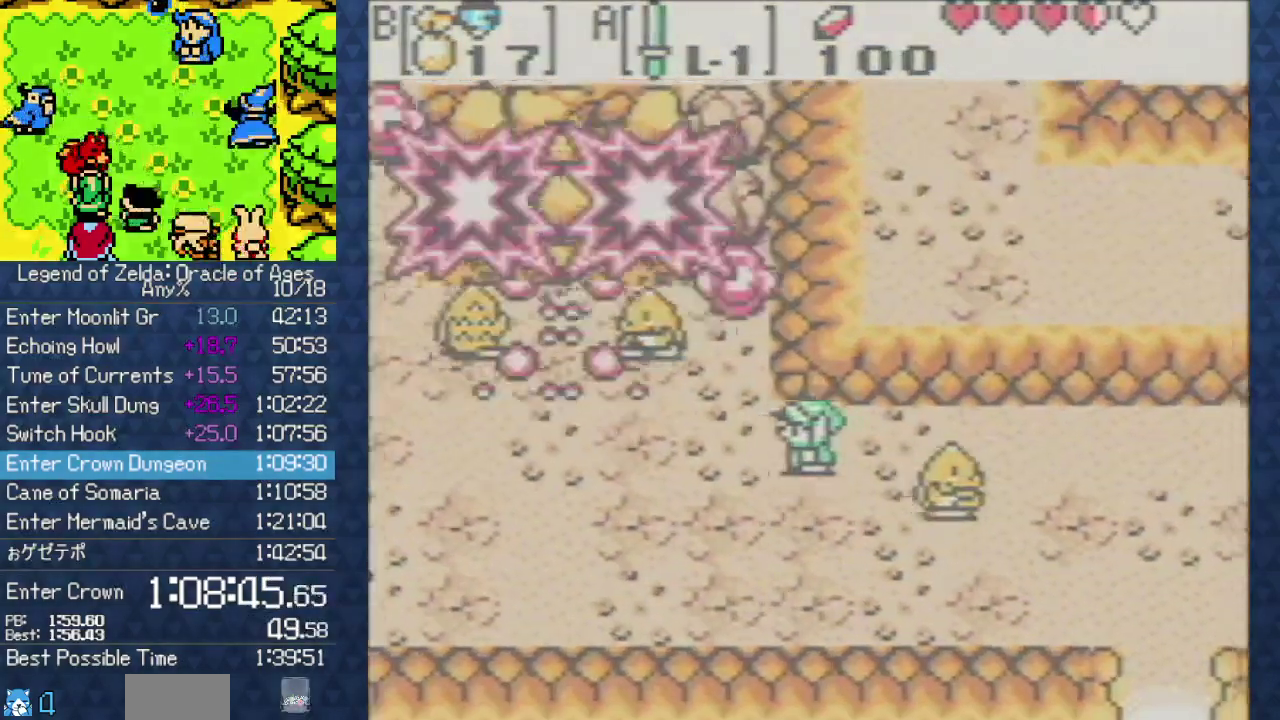
{"buttons": [], "events": [[33, "A", "up"], [167, "A", "down"], [233, "A", "up"], [350, "A", "down"], [467, "A", "up"]]}
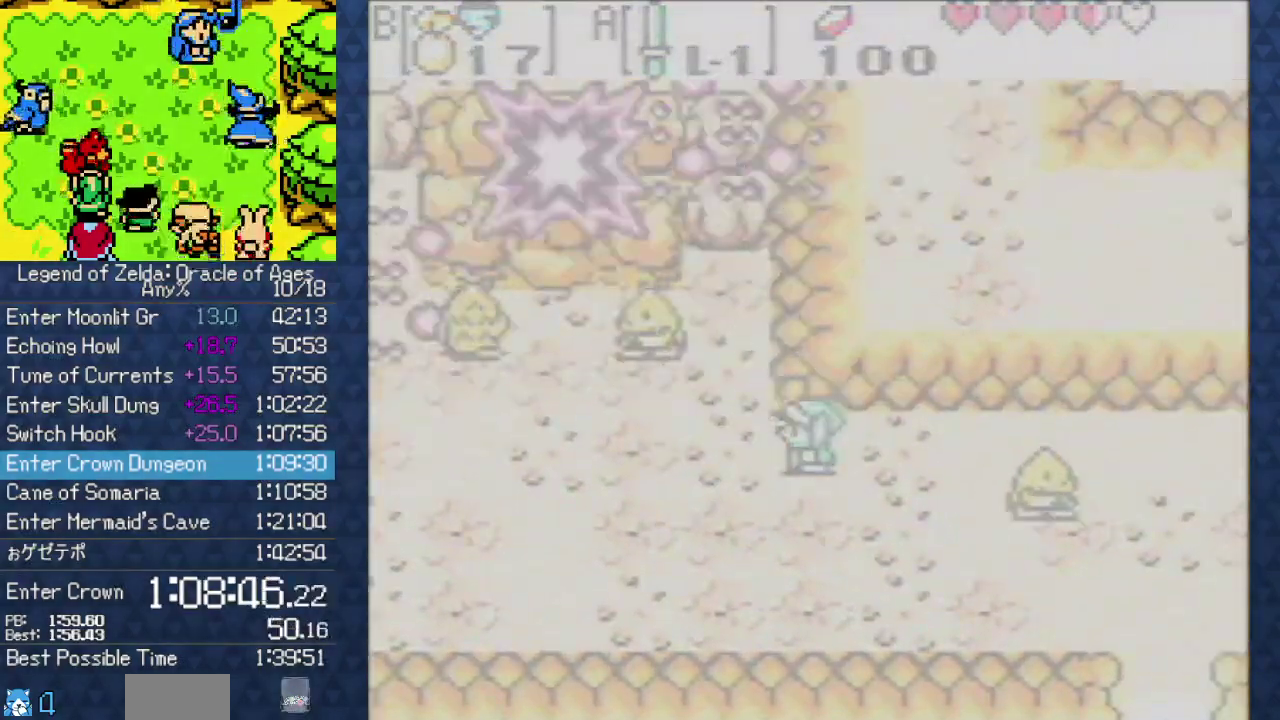
{"buttons": ["A"], "events": [[100, "A", "down"], [167, "A", "up"], [283, "A", "down"], [433, "A", "up"], [500, "A", "down"]]}
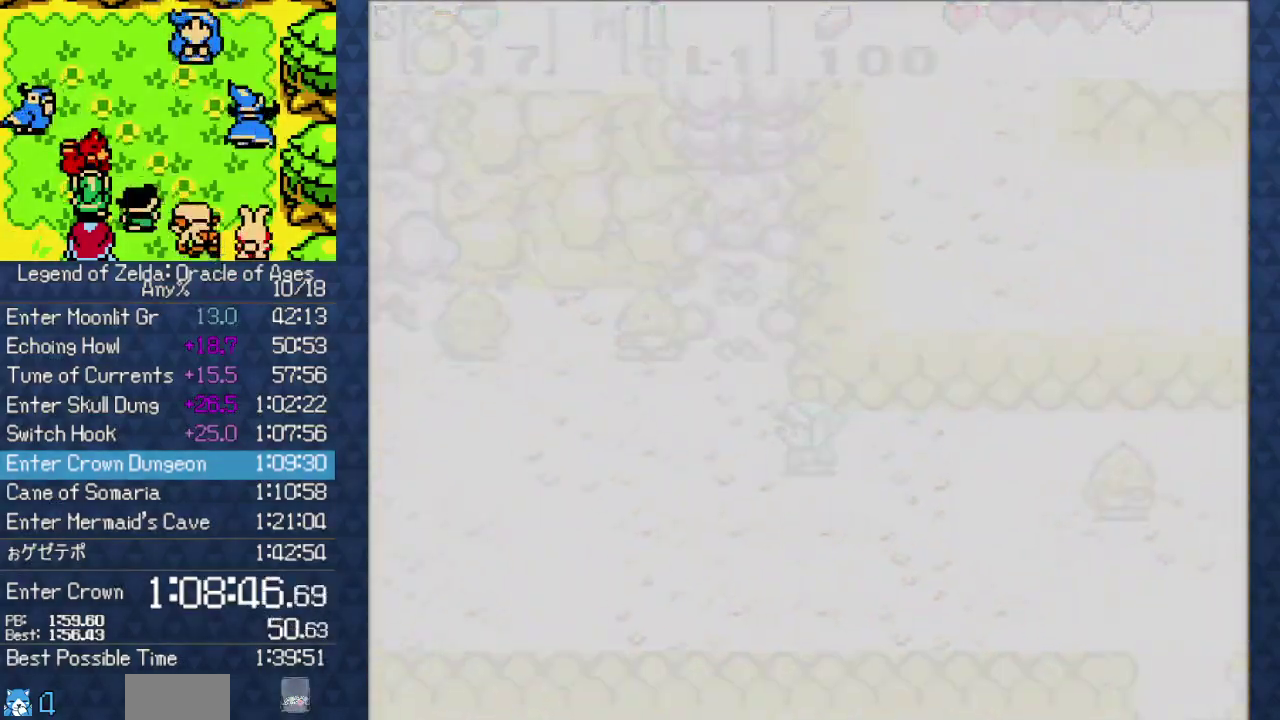
{"buttons": ["A"], "events": [[117, "A", "up"], [283, "A", "down"], [367, "A", "up"], [467, "A", "down"]]}
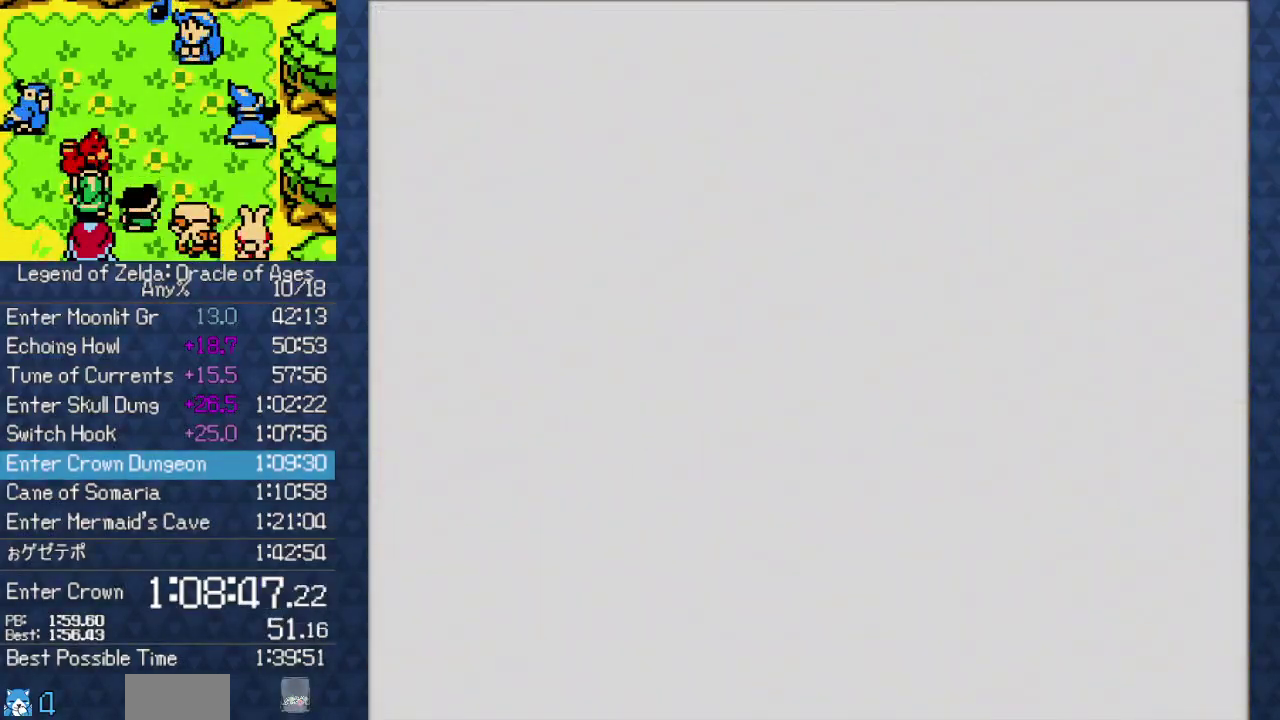
{"buttons": ["A"], "events": [[83, "A", "up"], [167, "A", "down"], [300, "A", "up"], [417, "A", "down"]]}
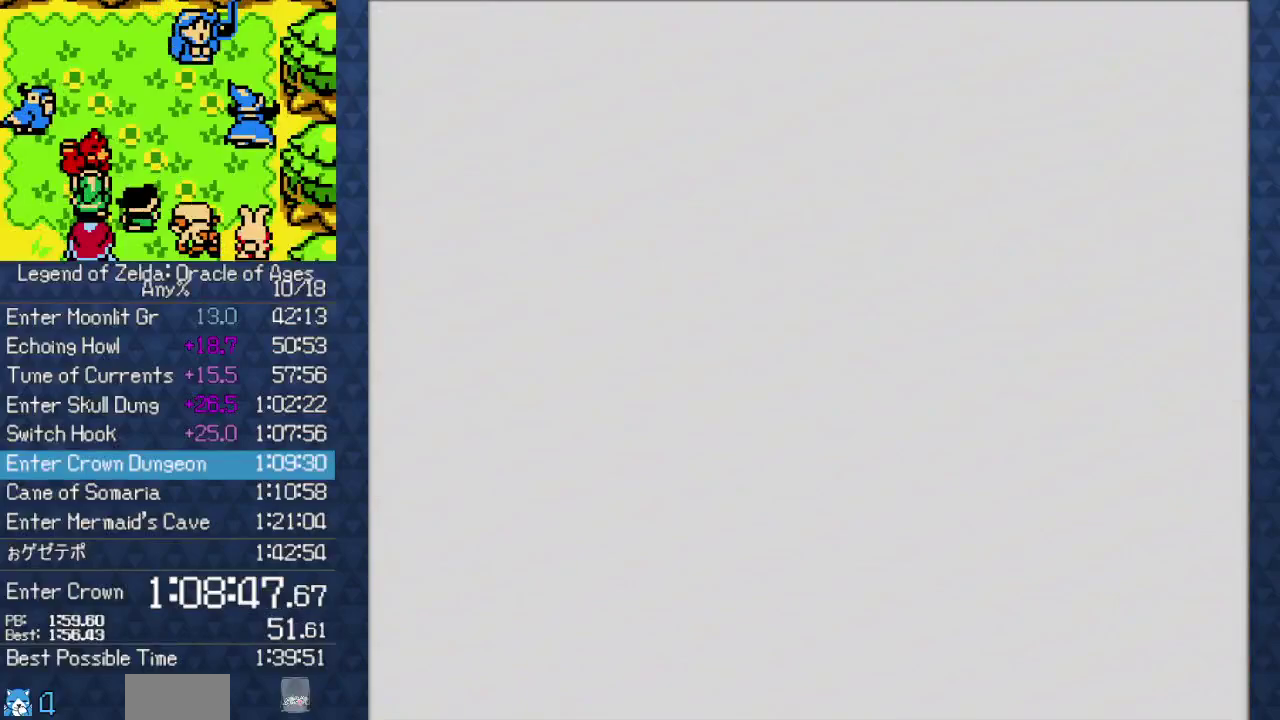
{"buttons": [], "events": [[50, "A", "up"], [133, "A", "down"], [267, "A", "up"], [367, "A", "down"], [483, "A", "up"]]}
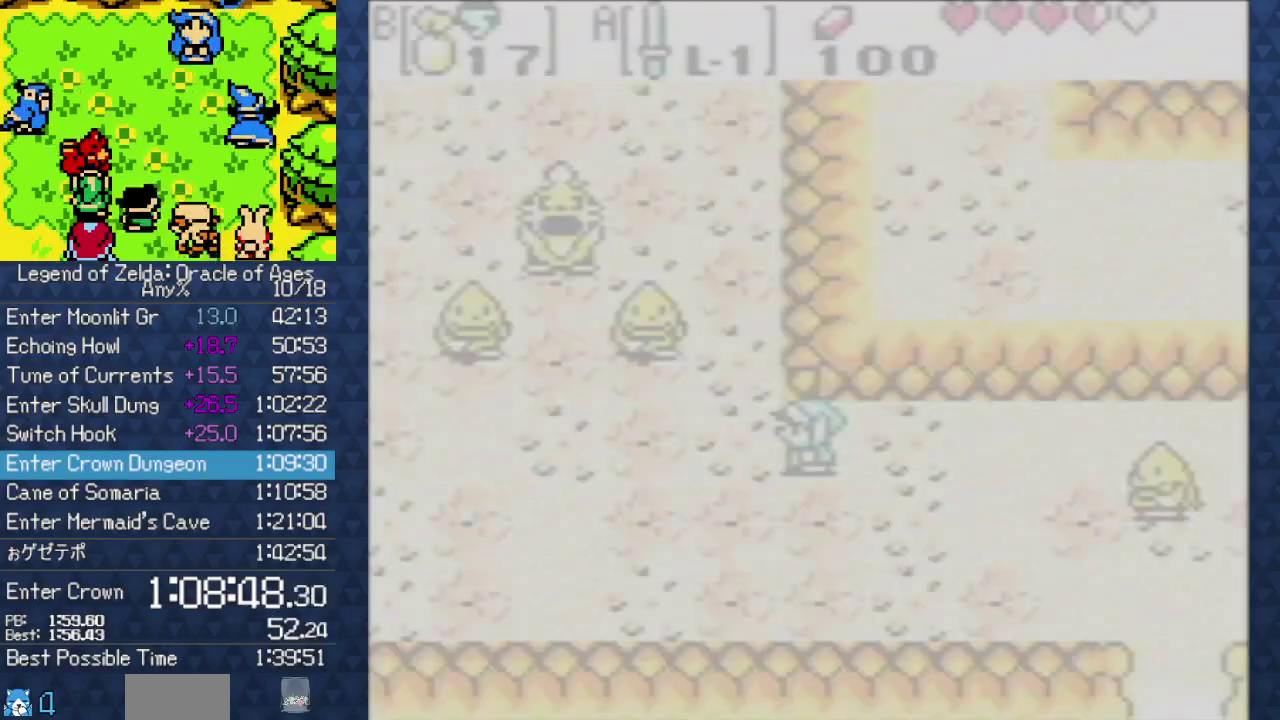
{"buttons": [], "events": [[83, "A", "down"], [183, "A", "up"], [300, "A", "down"], [400, "A", "up"]]}